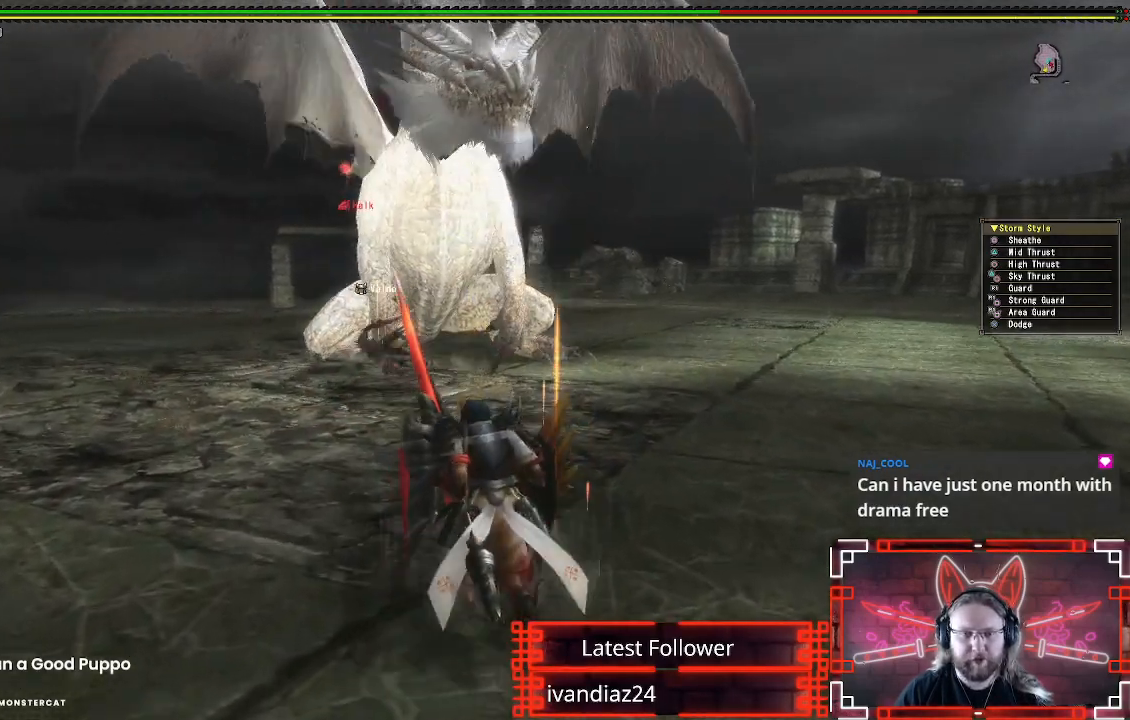
Gameplay with a controller (Xbox layout); each line is a JSON object with the inputs held at the frame after it. "events" lists button and stick changes between this image and that frame as [ms after this image, input, new state], when the widget could be followed in between. Not read: R3.
{"buttons": [], "left_stick": "up", "right_stick": "center", "events": []}
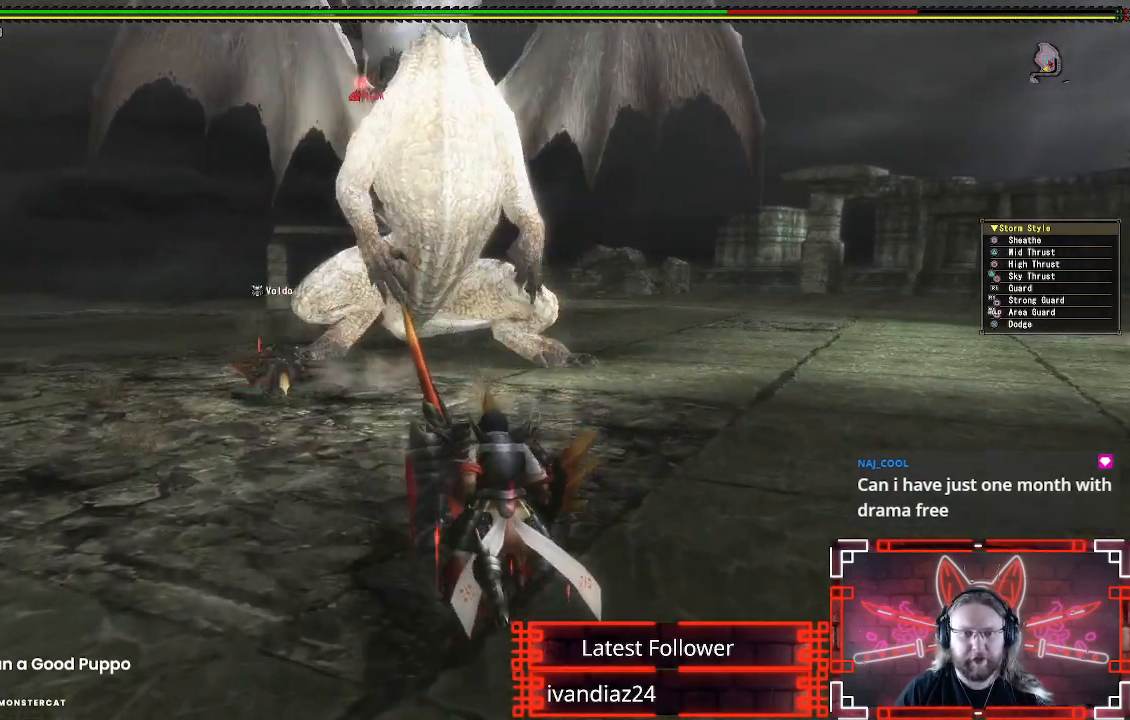
{"buttons": [], "left_stick": "up-left", "right_stick": "center", "events": [[217, "left_stick", "up-left"]]}
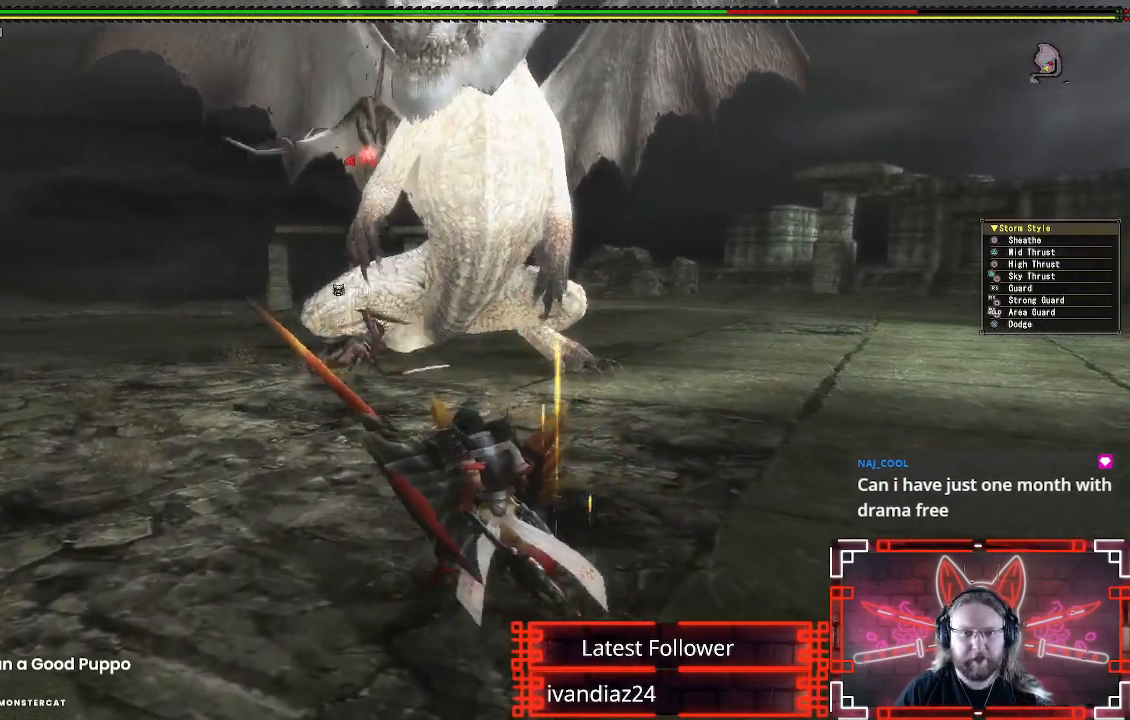
{"buttons": [], "left_stick": "up", "right_stick": "center", "events": [[83, "left_stick", "up"], [250, "B", "down"], [250, "Y", "down"], [417, "B", "up"], [417, "Y", "up"]]}
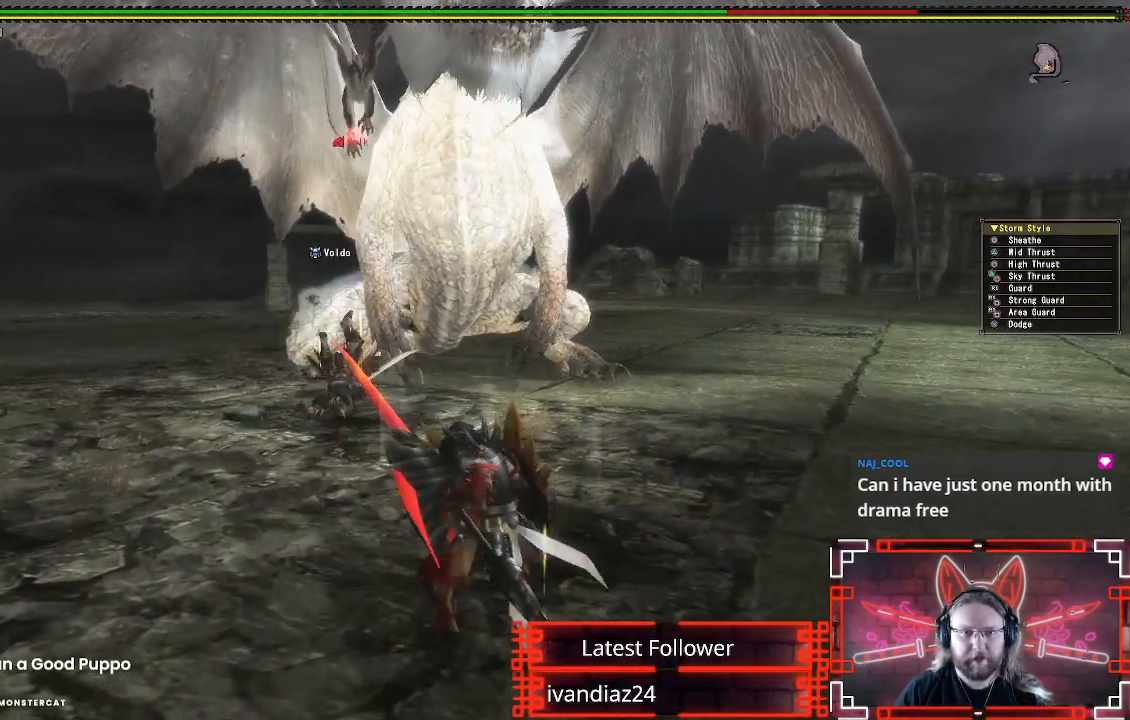
{"buttons": ["B"], "left_stick": "up", "right_stick": "center", "events": [[367, "B", "down"]]}
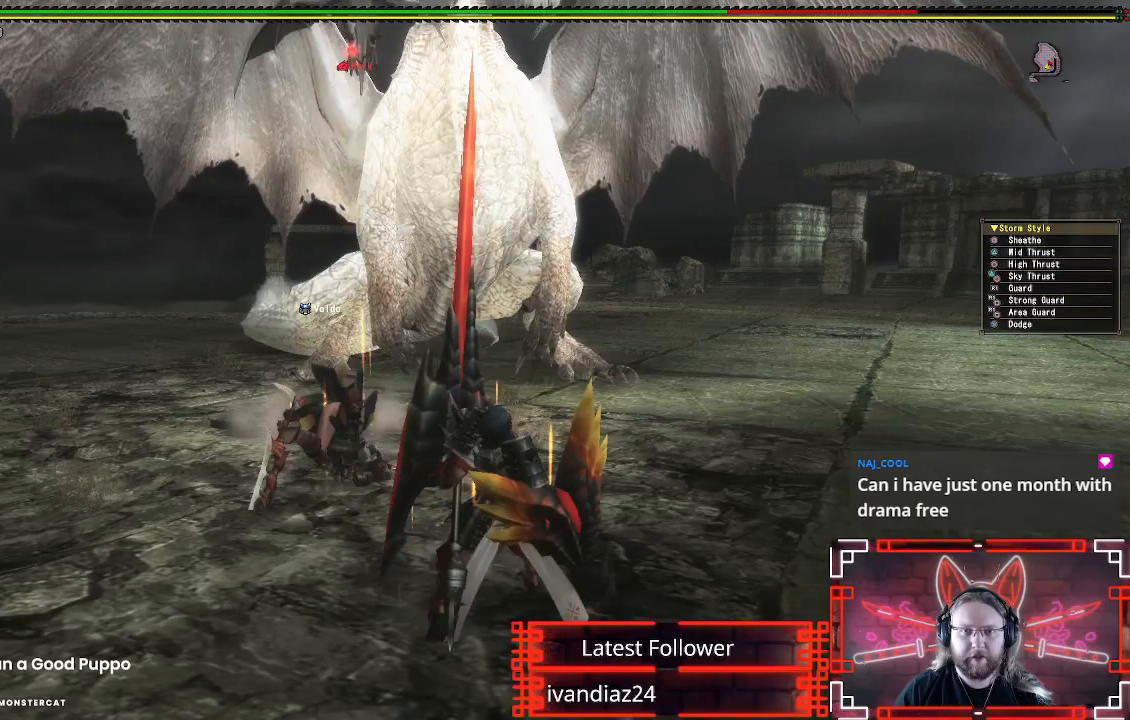
{"buttons": ["B", "Y"], "left_stick": "up", "right_stick": "center", "events": [[17, "B", "up"], [400, "B", "down"], [400, "Y", "down"]]}
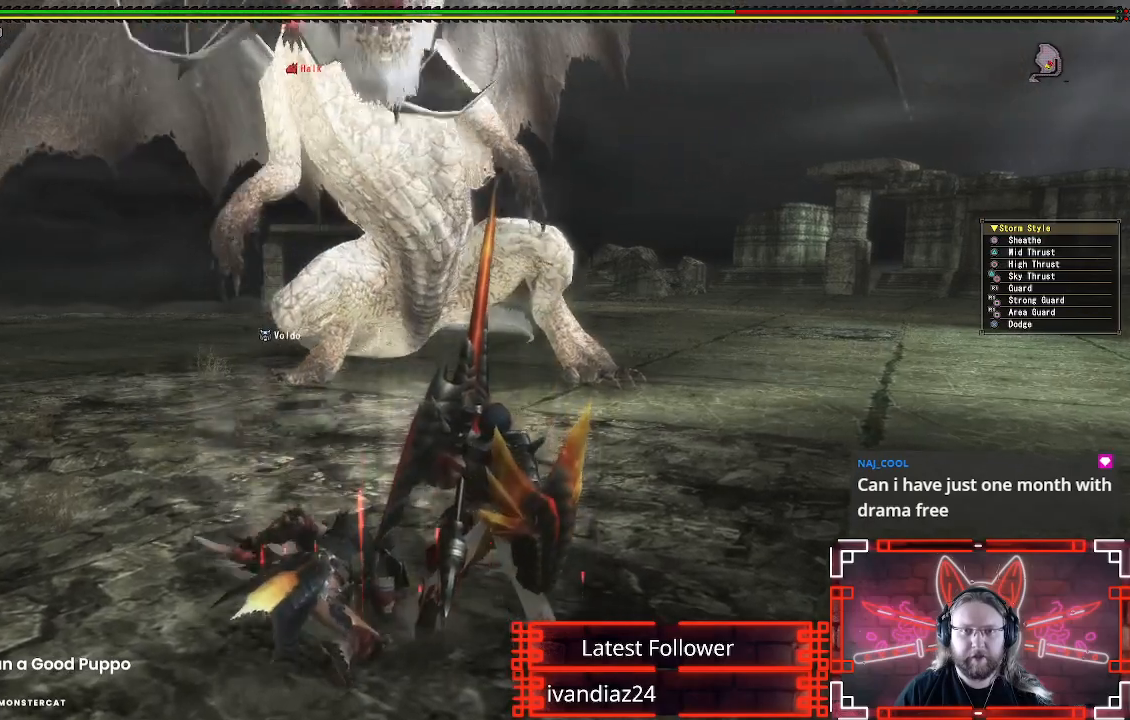
{"buttons": [], "left_stick": "down", "right_stick": "center", "events": [[33, "B", "up"], [33, "Y", "up"], [117, "B", "down"], [117, "Y", "down"], [233, "Y", "up"], [250, "B", "up"], [367, "left_stick", "center"], [450, "left_stick", "down"]]}
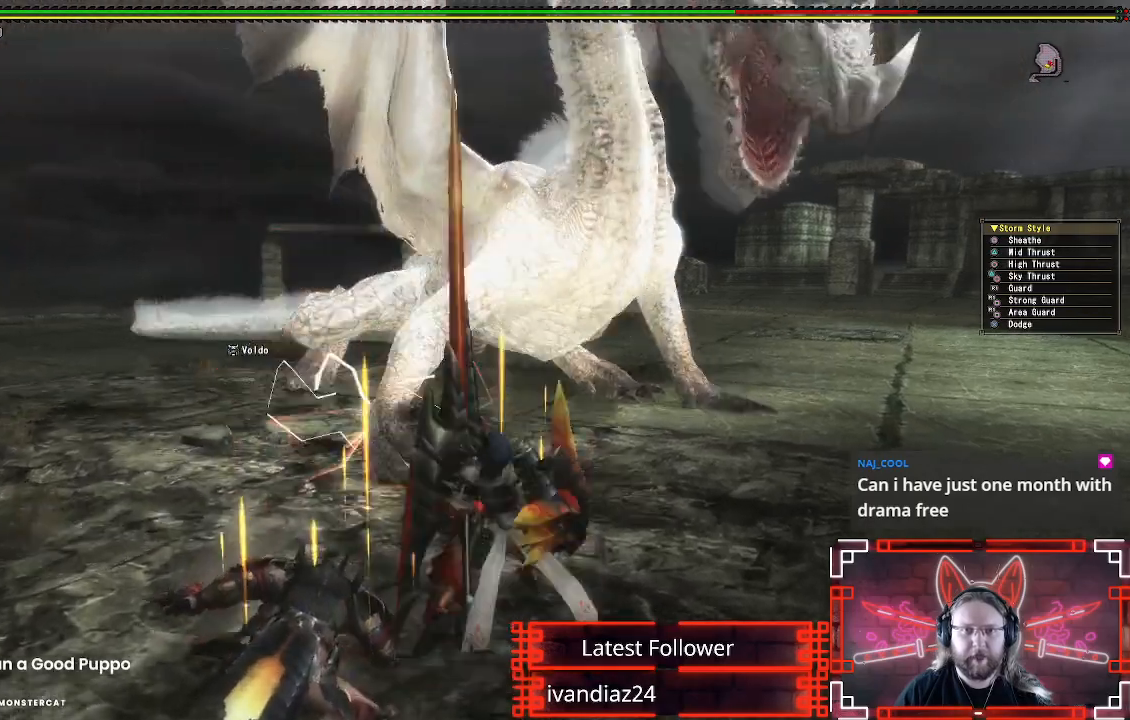
{"buttons": ["A"], "left_stick": "down", "right_stick": "center", "events": [[17, "A", "down"], [150, "A", "up"], [217, "A", "down"], [333, "A", "up"], [433, "A", "down"]]}
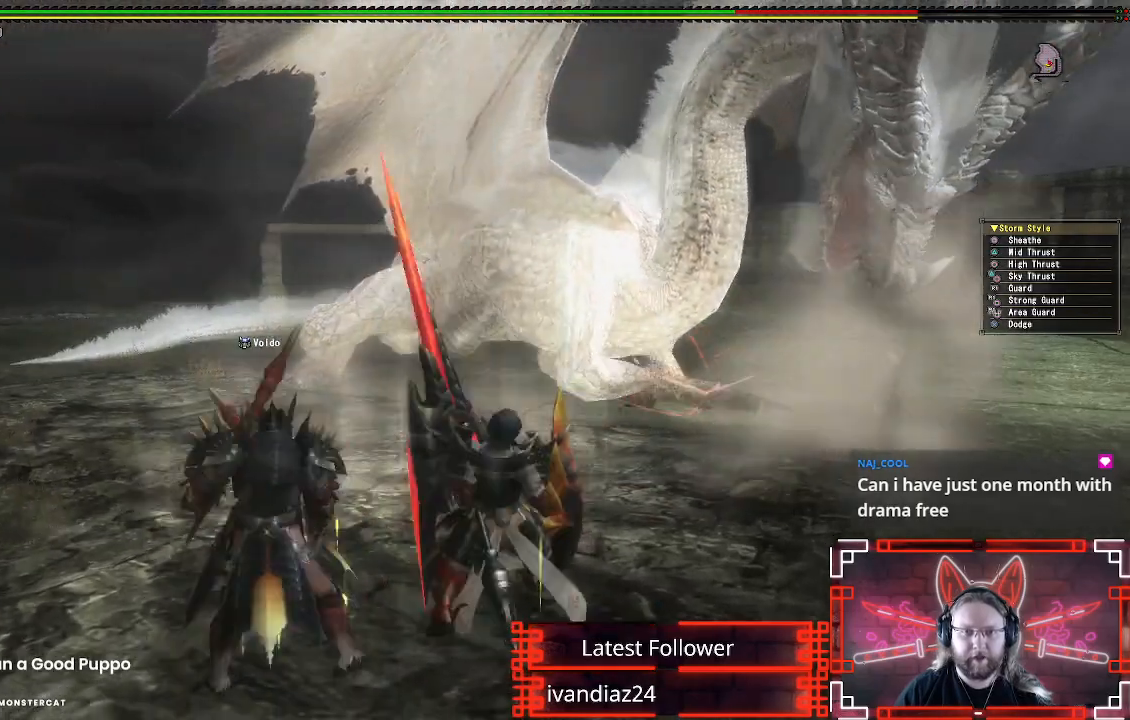
{"buttons": [], "left_stick": "up", "right_stick": "center", "events": [[50, "A", "up"], [100, "left_stick", "up"]]}
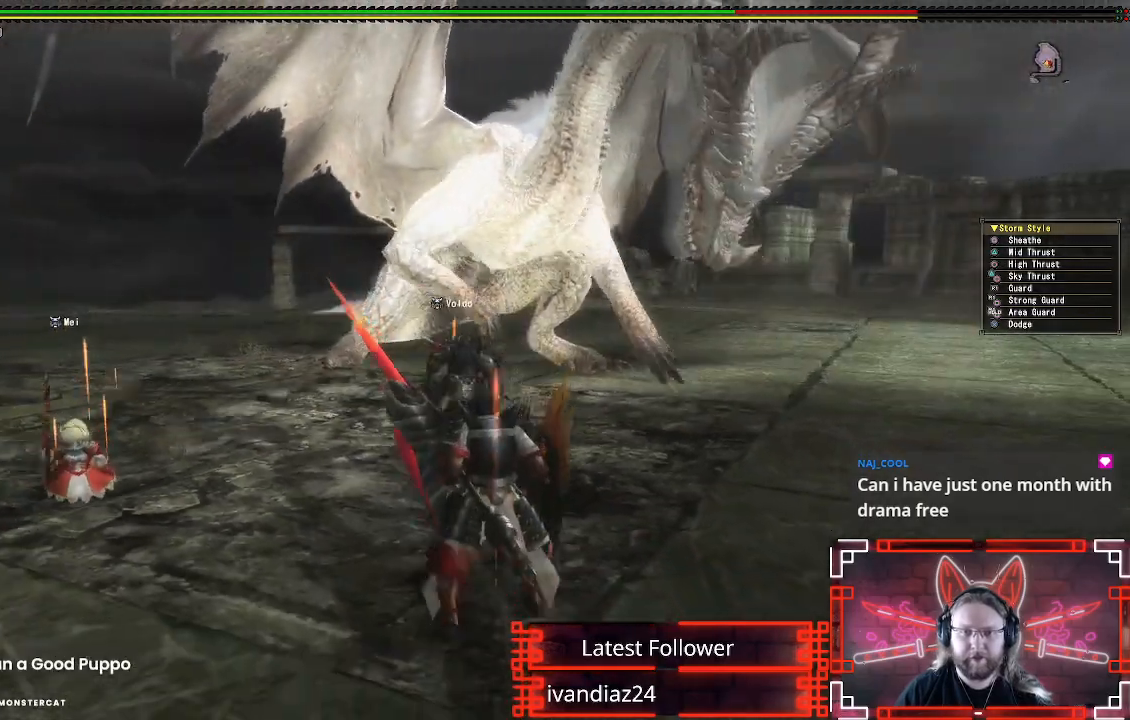
{"buttons": [], "left_stick": "up", "right_stick": "center", "events": []}
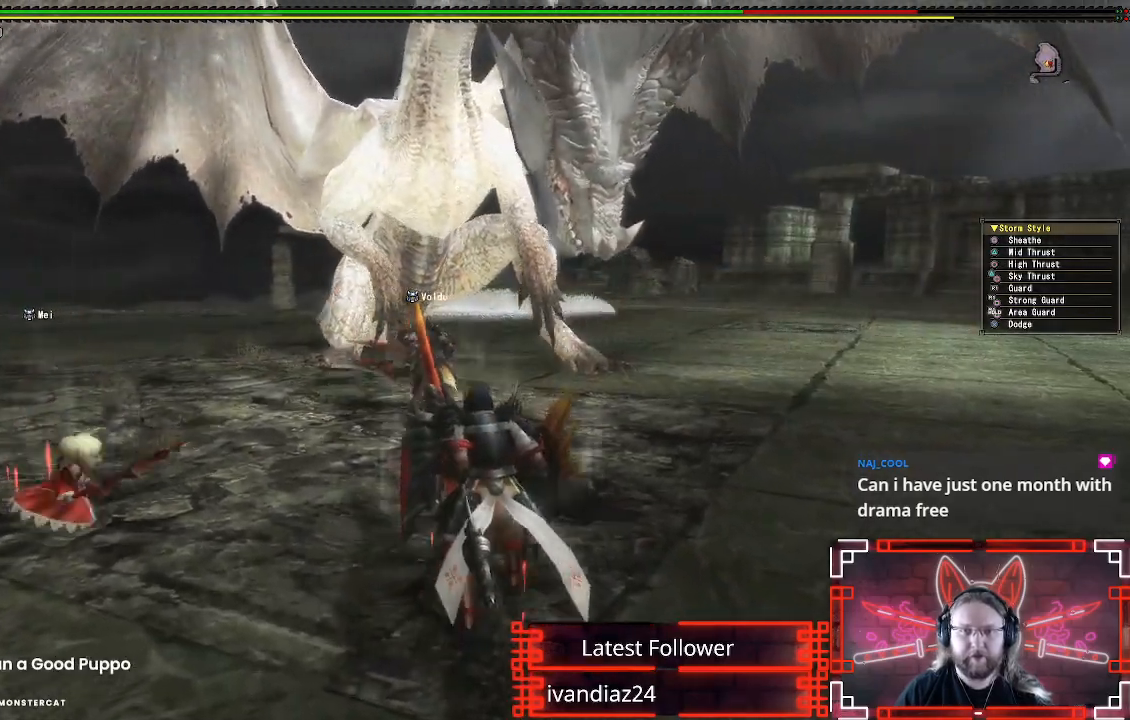
{"buttons": [], "left_stick": "up", "right_stick": "center", "events": []}
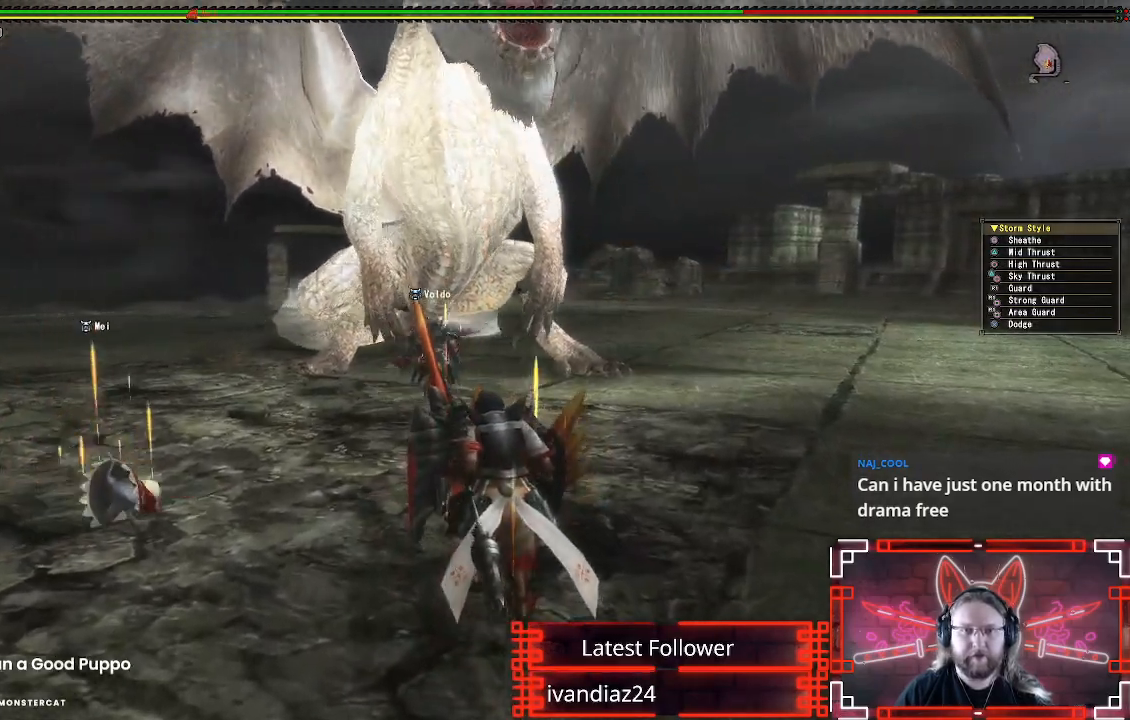
{"buttons": [], "left_stick": "up", "right_stick": "center", "events": []}
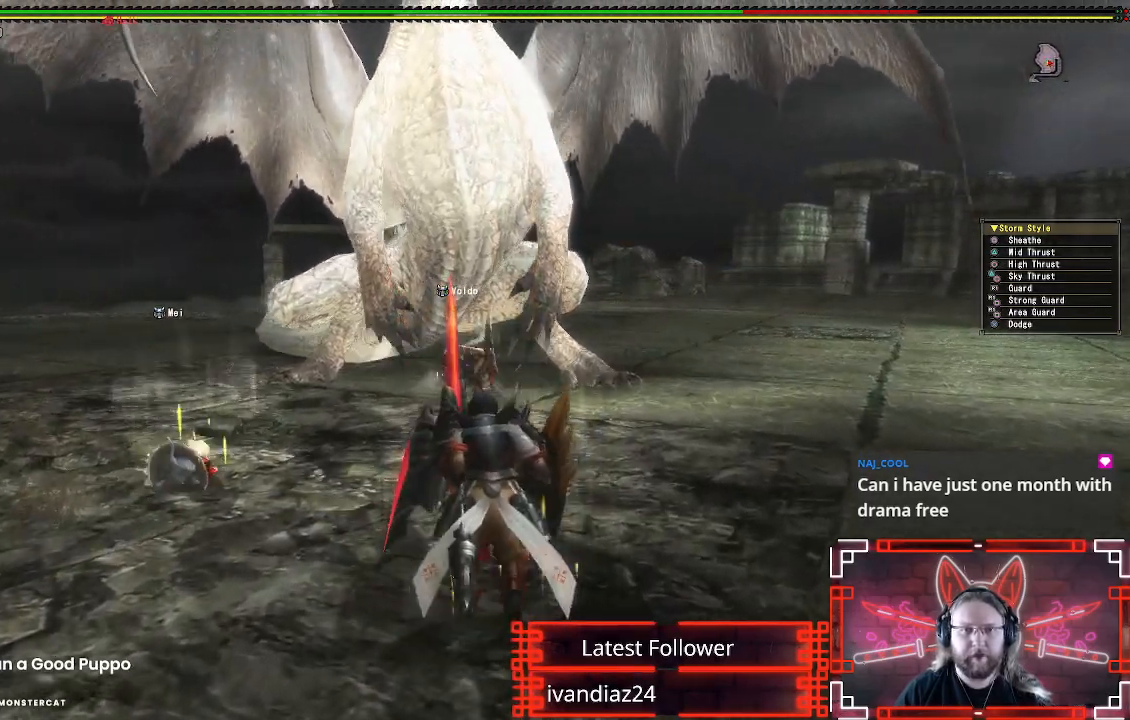
{"buttons": [], "left_stick": "up", "right_stick": "center", "events": []}
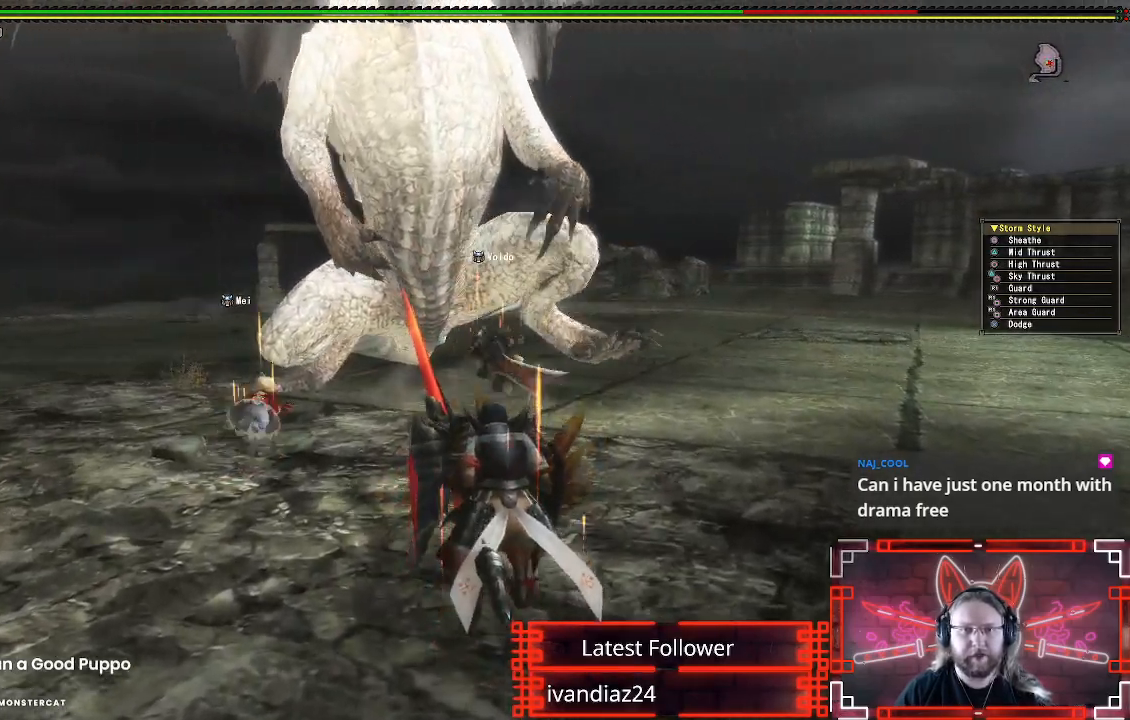
{"buttons": [], "left_stick": "up", "right_stick": "center", "events": []}
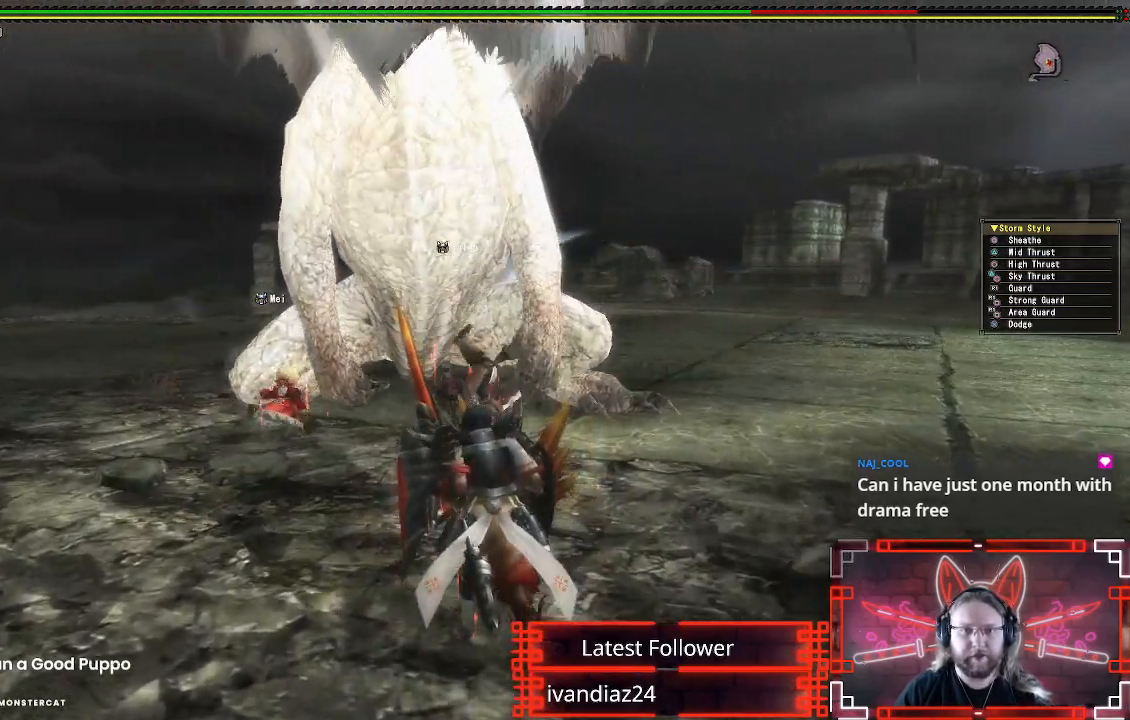
{"buttons": ["B"], "left_stick": "up", "right_stick": "center", "events": [[50, "B", "down"], [100, "B", "up"], [250, "B", "down"], [350, "B", "up"], [483, "B", "down"]]}
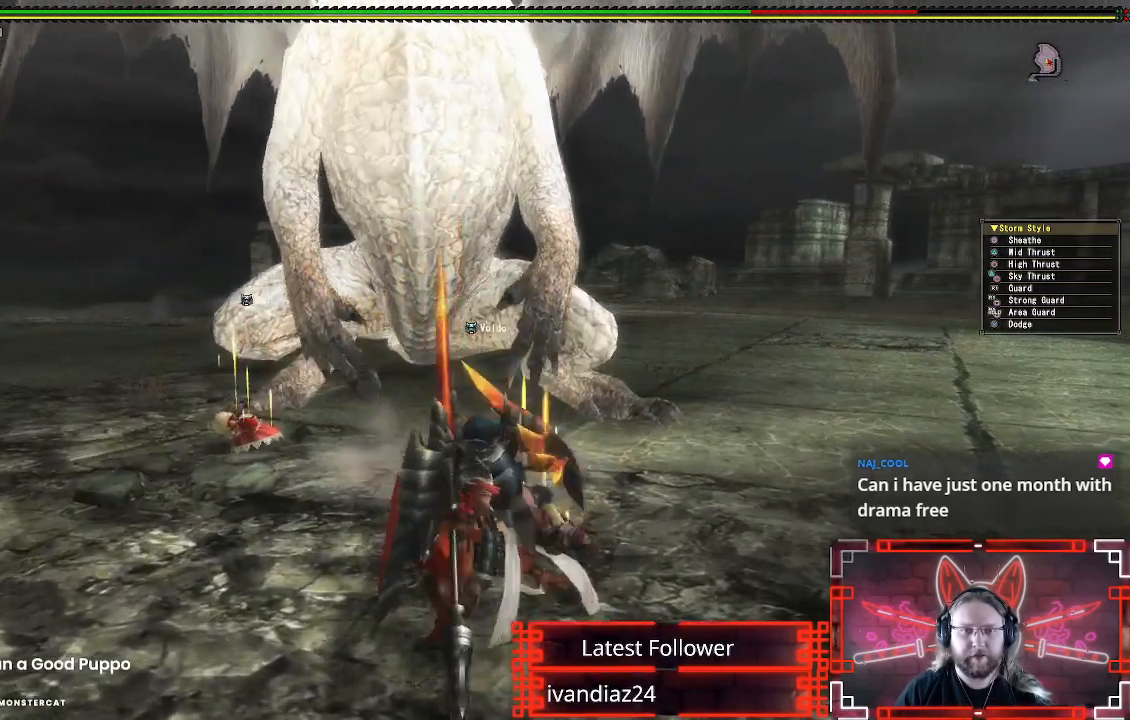
{"buttons": [], "left_stick": "center", "right_stick": "center", "events": [[50, "B", "up"], [167, "B", "down"], [267, "B", "up"], [333, "left_stick", "center"], [367, "B", "down"], [433, "B", "up"]]}
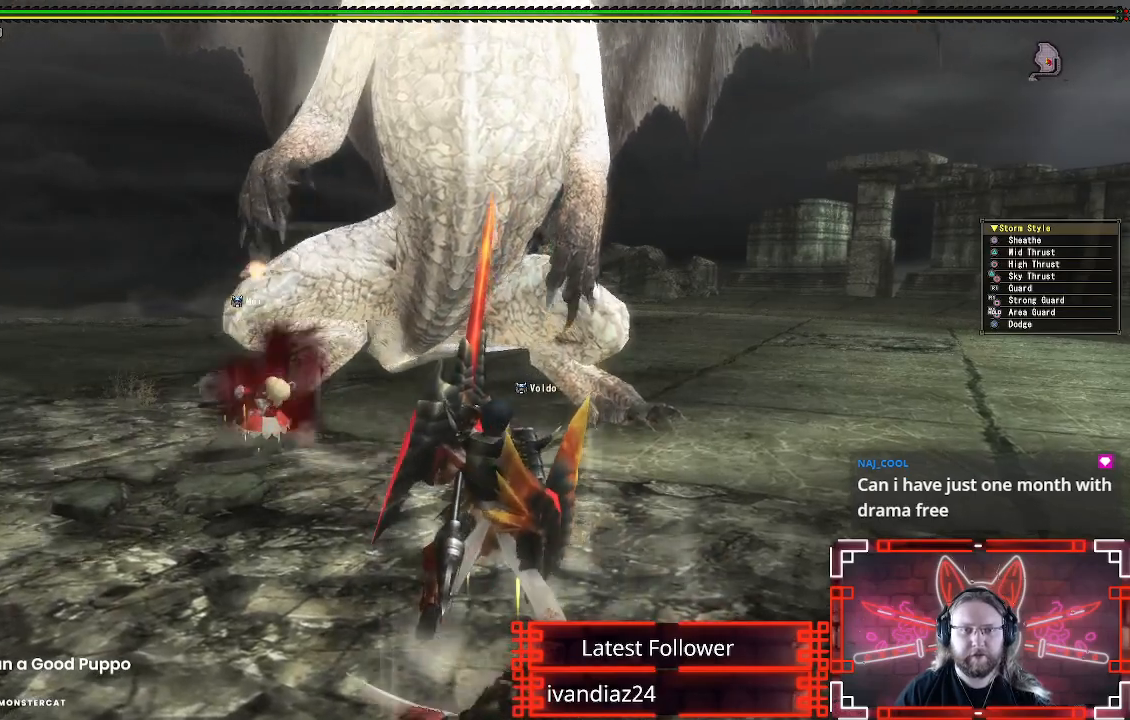
{"buttons": [], "left_stick": "center", "right_stick": "center", "events": [[50, "B", "down"], [100, "B", "up"], [200, "B", "down"], [283, "B", "up"], [400, "B", "down"], [467, "B", "up"]]}
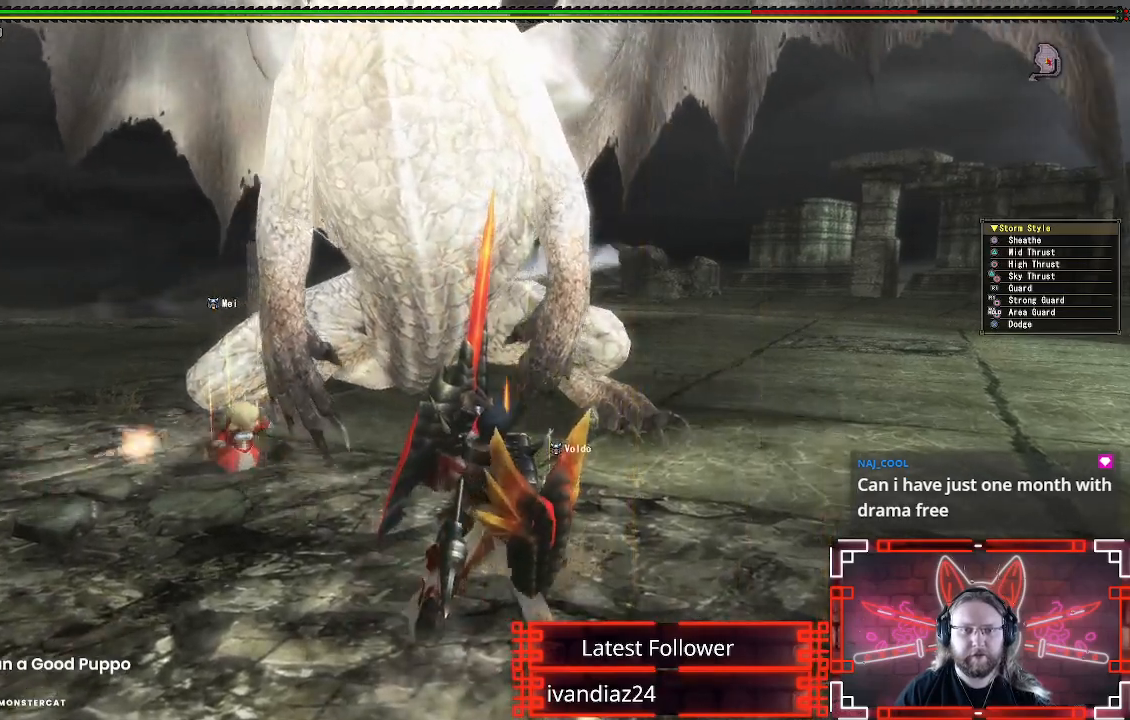
{"buttons": [], "left_stick": "center", "right_stick": "center", "events": [[67, "B", "down"], [133, "B", "up"], [250, "B", "down"], [317, "B", "up"]]}
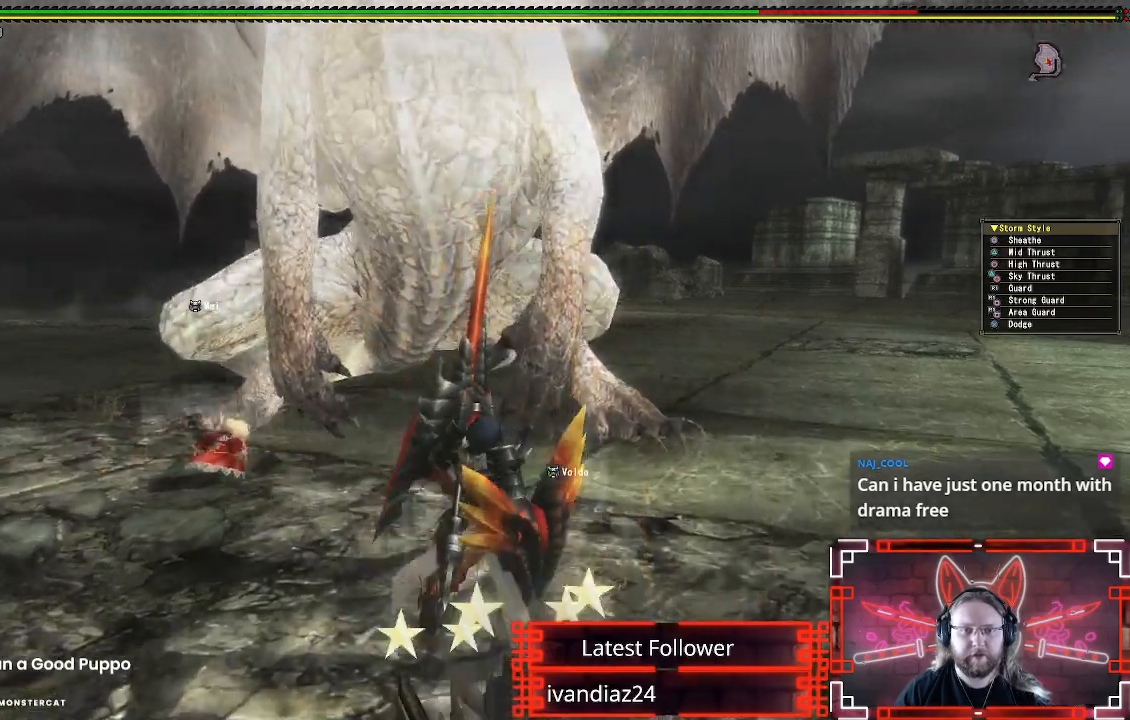
{"buttons": ["B"], "left_stick": "center", "right_stick": "center", "events": [[83, "B", "down"], [183, "B", "up"], [283, "B", "down"], [367, "B", "up"], [467, "B", "down"]]}
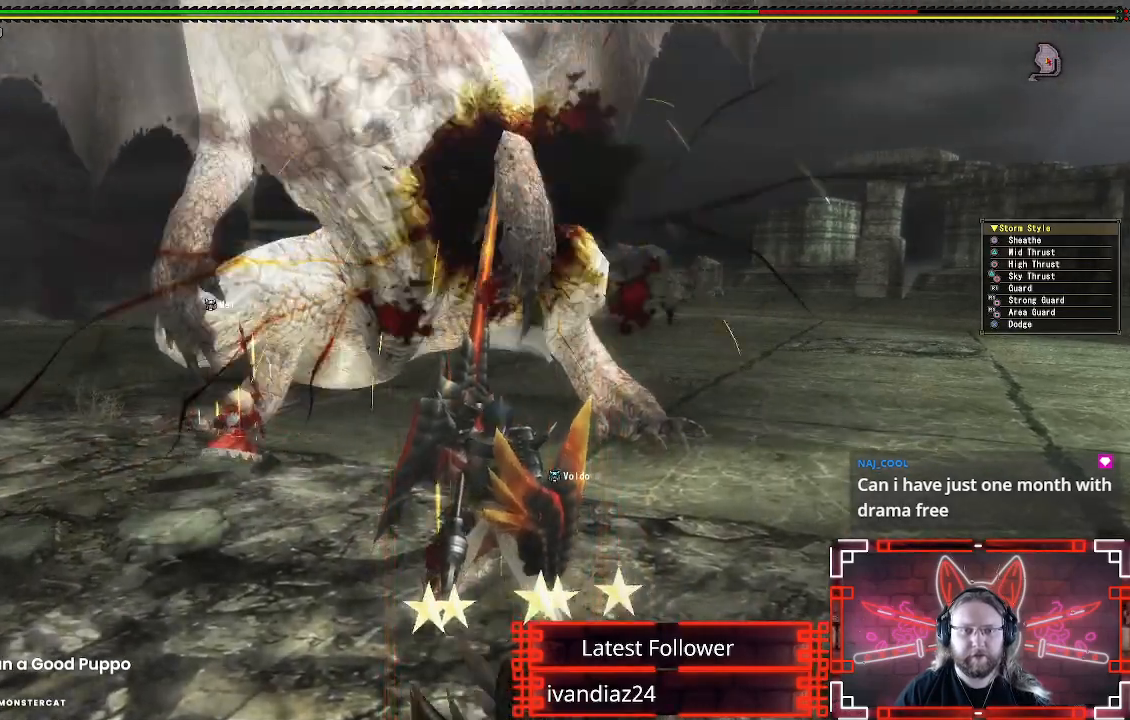
{"buttons": ["A"], "left_stick": "down", "right_stick": "center", "events": [[50, "B", "up"], [283, "left_stick", "down"], [433, "A", "down"]]}
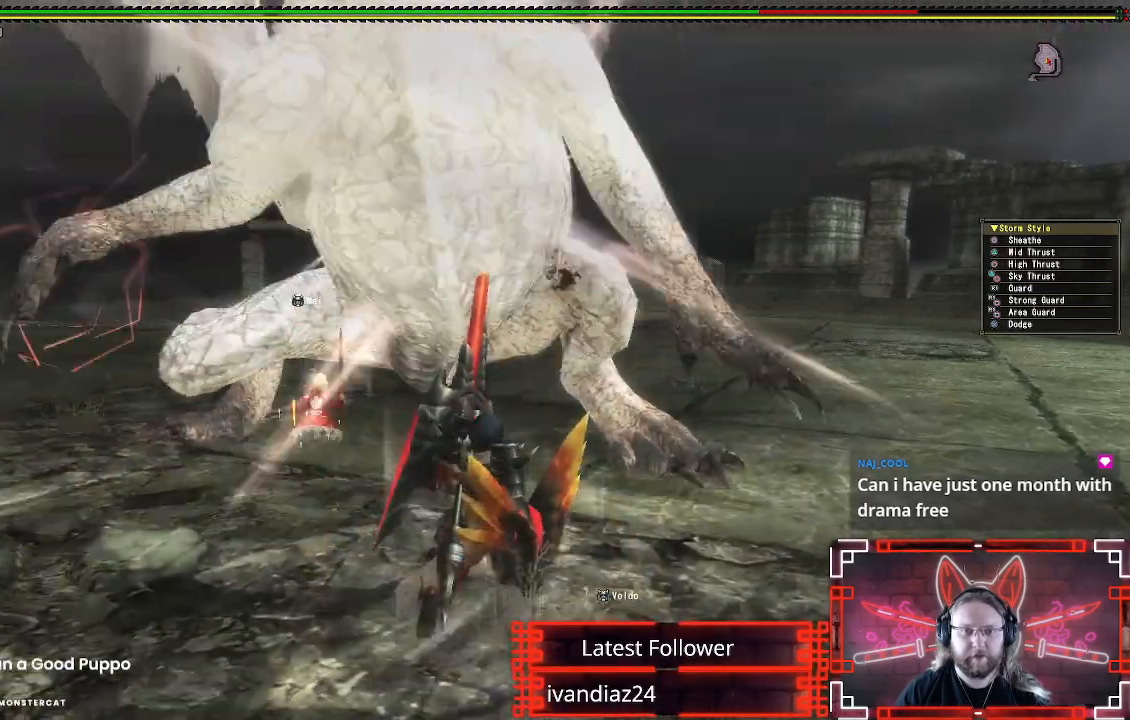
{"buttons": ["A"], "left_stick": "down", "right_stick": "center", "events": [[50, "A", "up"], [100, "A", "down"], [200, "A", "up"], [283, "A", "down"], [367, "A", "up"], [450, "A", "down"]]}
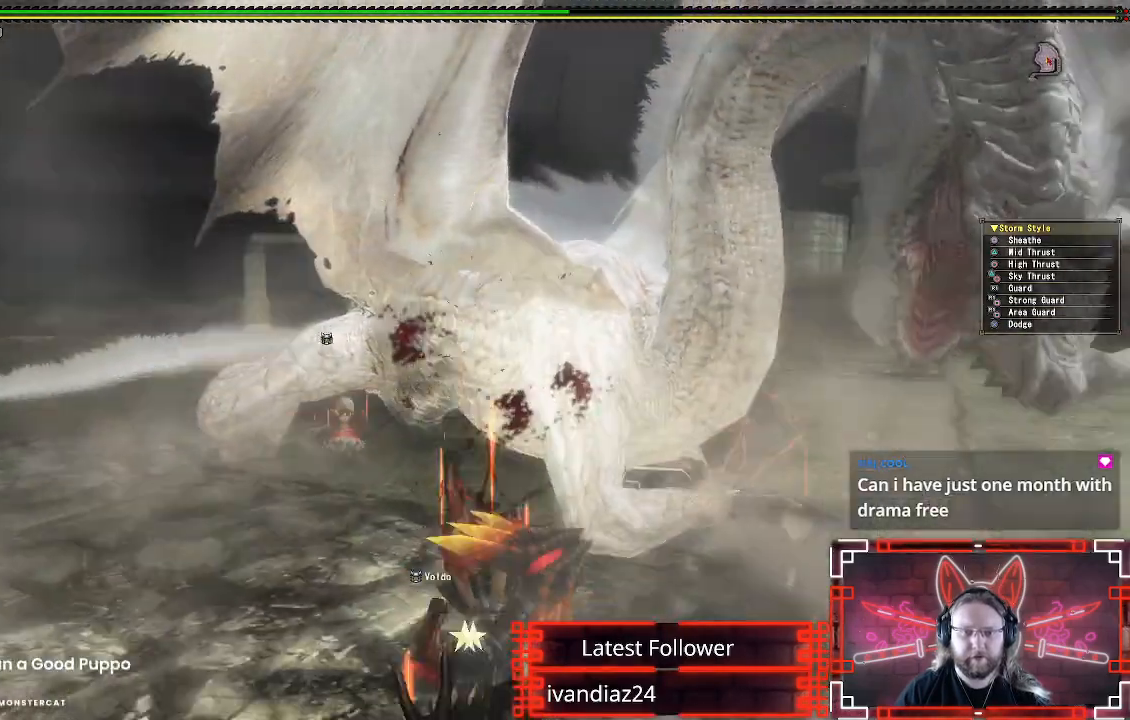
{"buttons": [], "left_stick": "up", "right_stick": "center", "events": [[50, "A", "up"], [133, "A", "down"], [217, "left_stick", "up"], [233, "A", "up"], [333, "A", "down"], [450, "A", "up"]]}
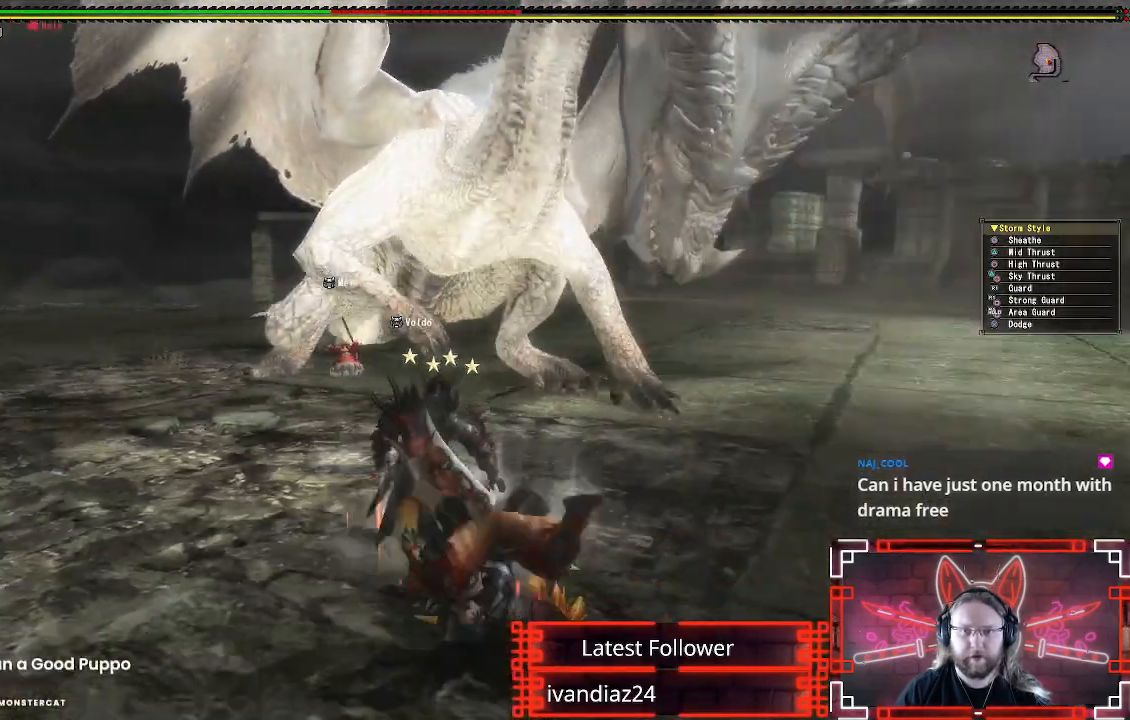
{"buttons": ["A"], "left_stick": "center", "right_stick": "center", "events": [[33, "A", "down"], [150, "A", "up"], [233, "A", "down"], [350, "A", "up"], [450, "A", "down"], [450, "left_stick", "center"]]}
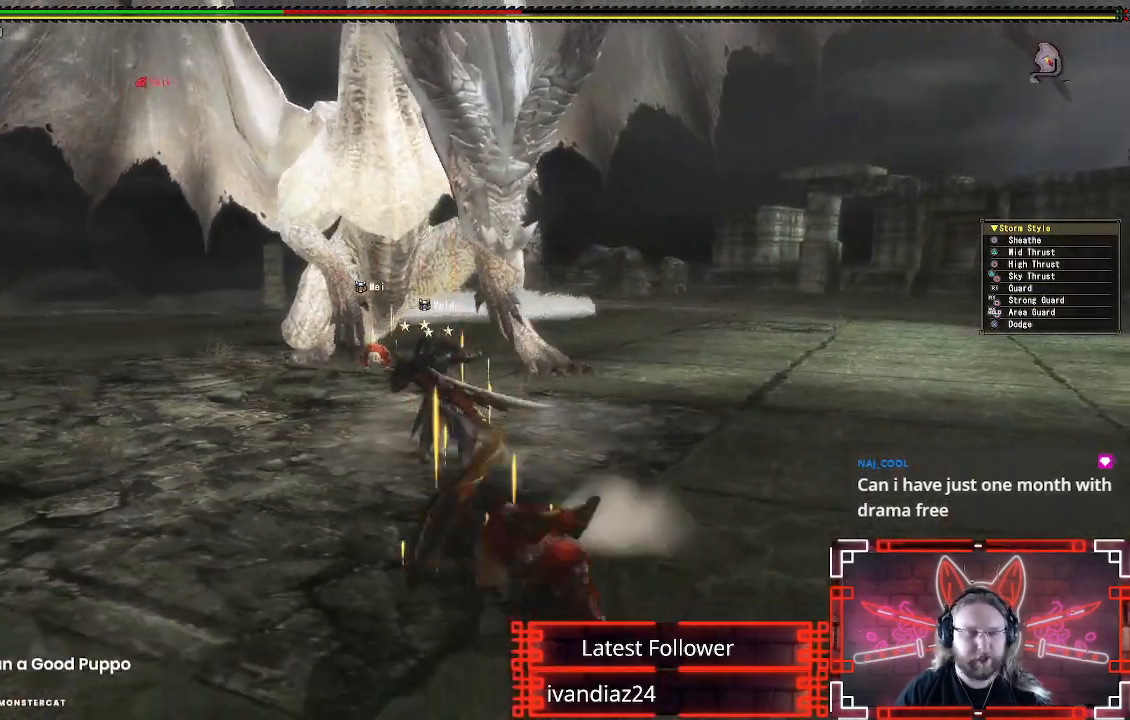
{"buttons": [], "left_stick": "up", "right_stick": "center", "events": [[83, "A", "up"], [167, "A", "down"], [300, "A", "up"], [300, "left_stick", "up"], [383, "A", "down"], [500, "A", "up"]]}
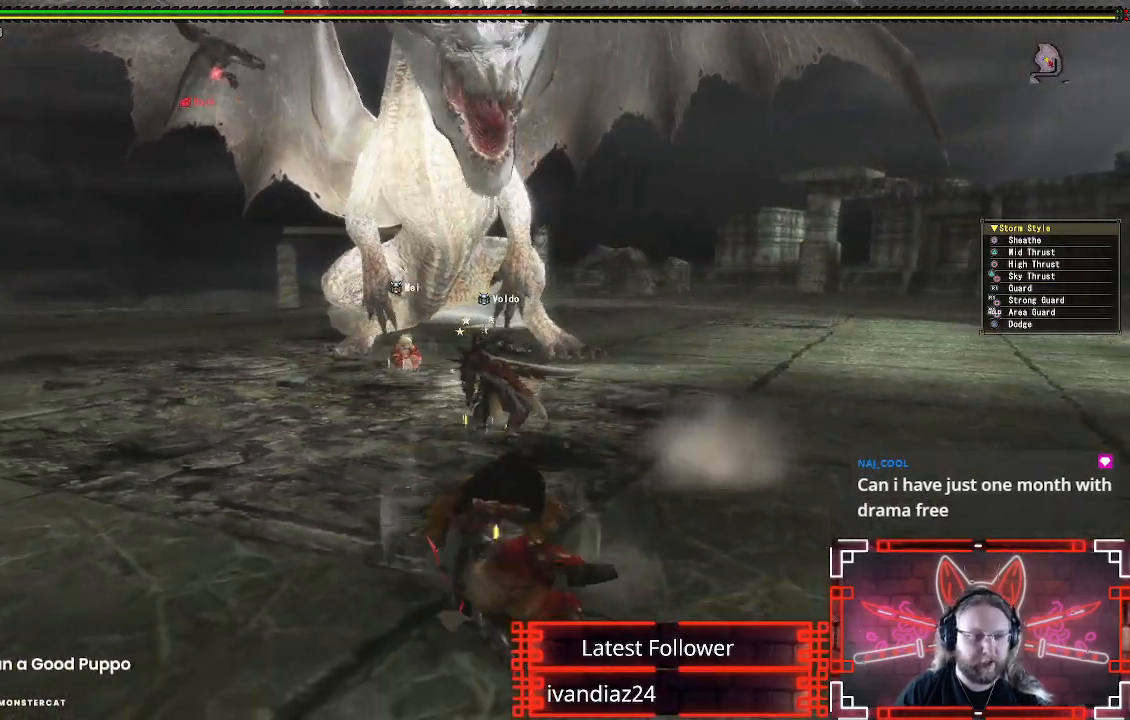
{"buttons": ["A"], "left_stick": "up", "right_stick": "center", "events": [[100, "A", "down"], [200, "A", "up"], [283, "A", "down"], [383, "A", "up"], [467, "A", "down"]]}
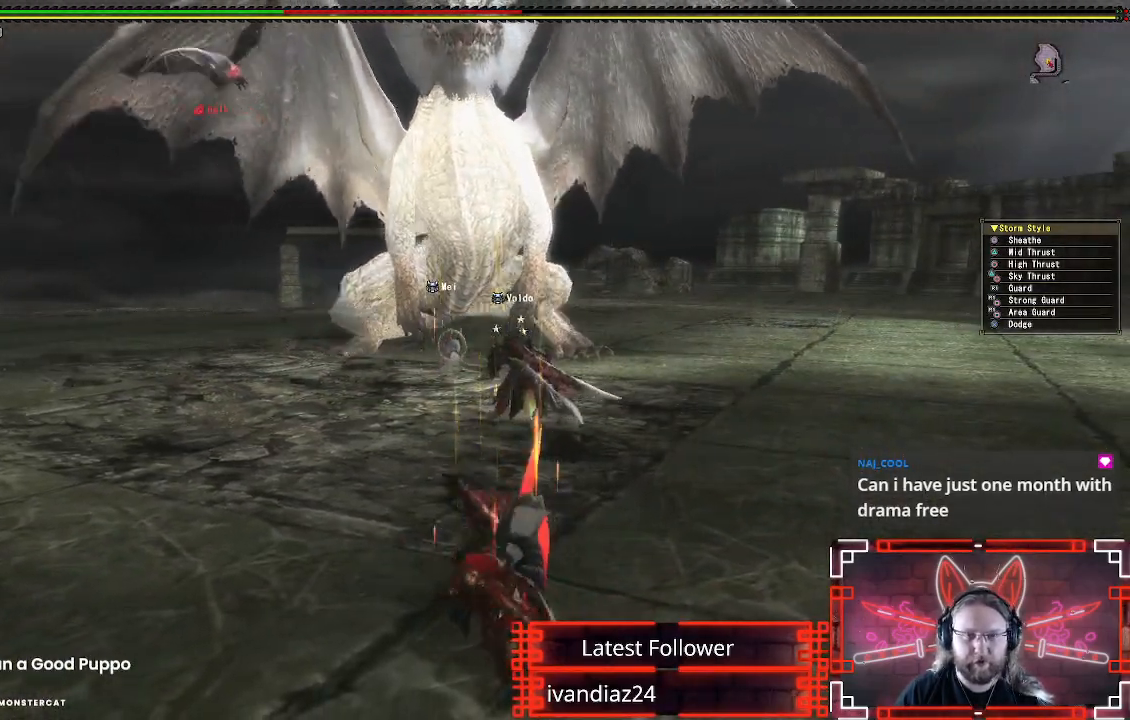
{"buttons": [], "left_stick": "up", "right_stick": "center", "events": [[67, "A", "up"], [150, "A", "down"], [250, "A", "up"], [350, "A", "down"], [450, "A", "up"]]}
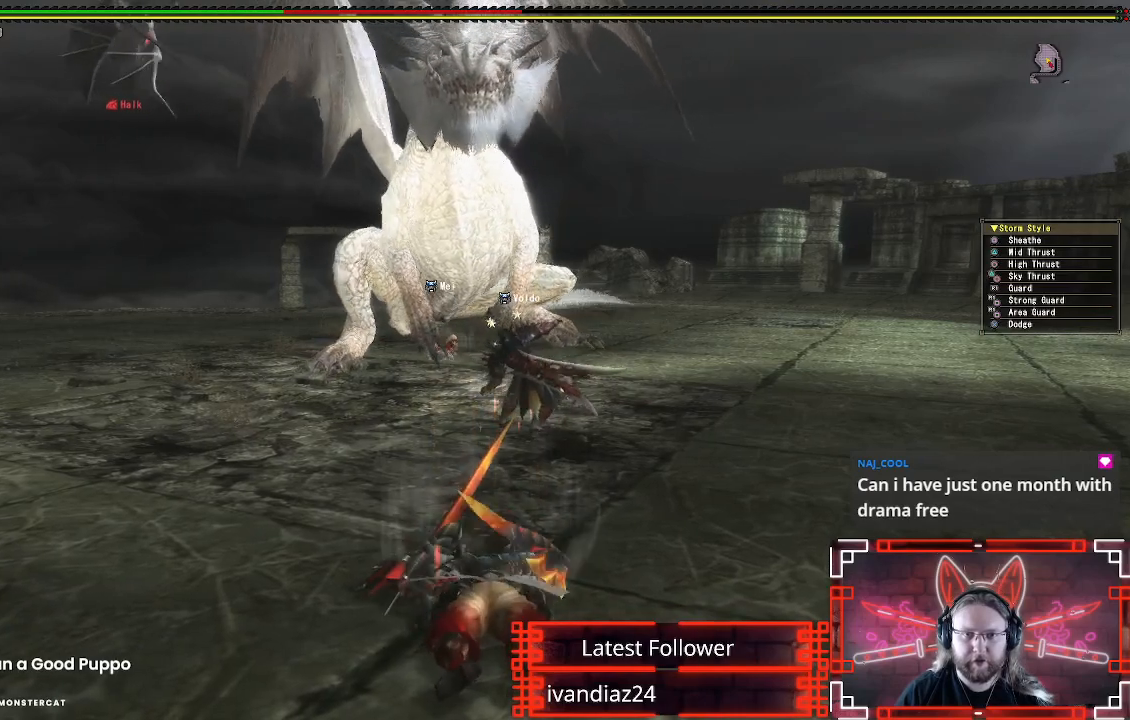
{"buttons": ["X"], "left_stick": "center", "right_stick": "center", "events": [[33, "left_stick", "center"], [400, "X", "down"]]}
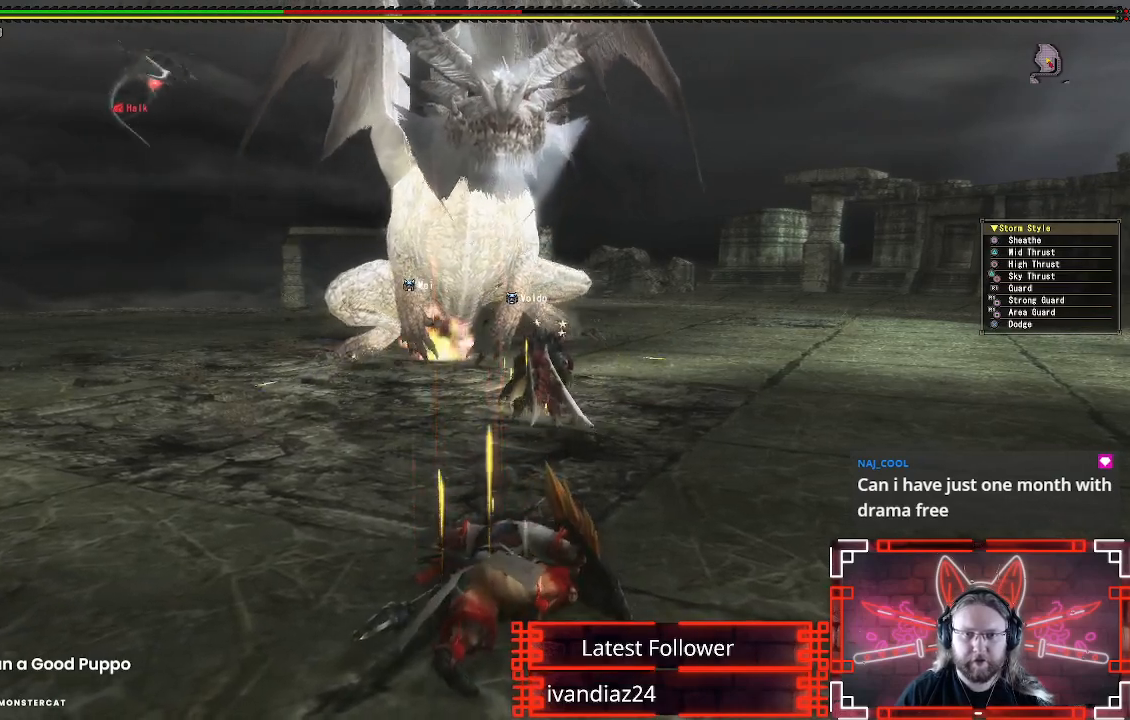
{"buttons": [], "left_stick": "left", "right_stick": "center", "events": [[50, "X", "up"], [100, "left_stick", "left"], [133, "X", "down"], [233, "X", "up"], [317, "X", "down"], [417, "X", "up"]]}
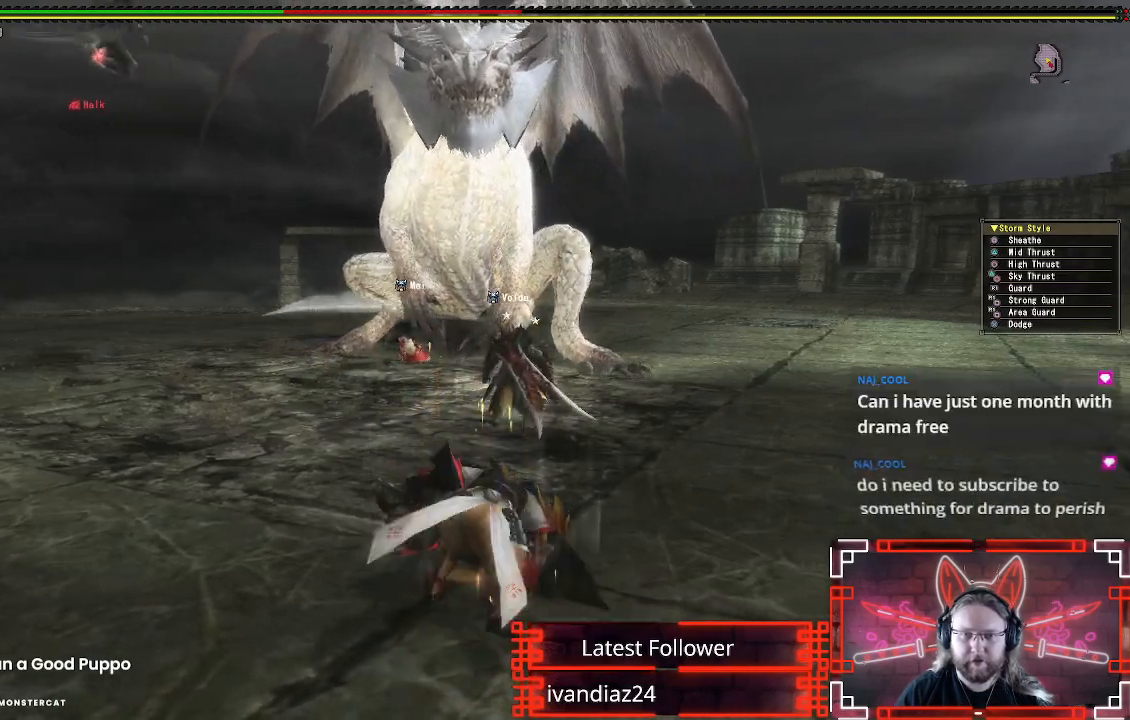
{"buttons": [], "left_stick": "left", "right_stick": "center", "events": [[17, "X", "down"], [100, "X", "up"], [200, "X", "down"], [283, "X", "up"], [367, "X", "down"], [467, "X", "up"]]}